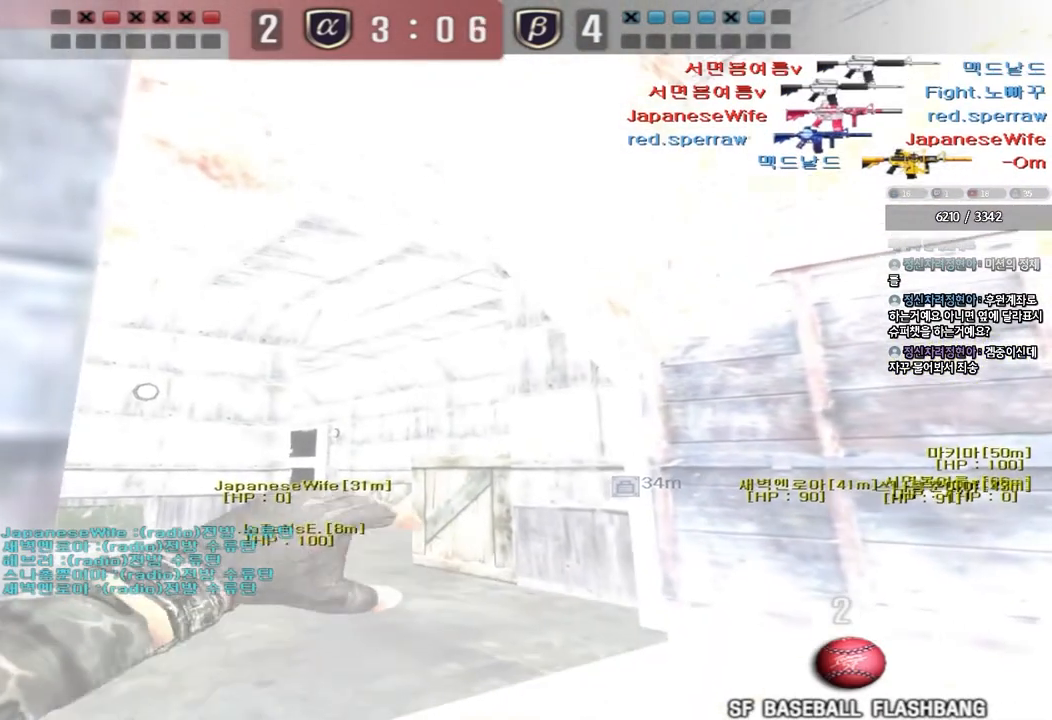
Gameplay with keyboard; each line is a JSON object with the keys held at the frame after it. "events" lists presses ("down") and releases ("up") of "a", "ctrl", "d", "e", "f", "q", "r", "s", "shift", "space", "tab" and "w" between this image and that frame as [ms after this image, input, new state], when the widget could be followed in between. No other keys are recorded. Mouse input is not recorded.
{"keys": ["a"], "events": []}
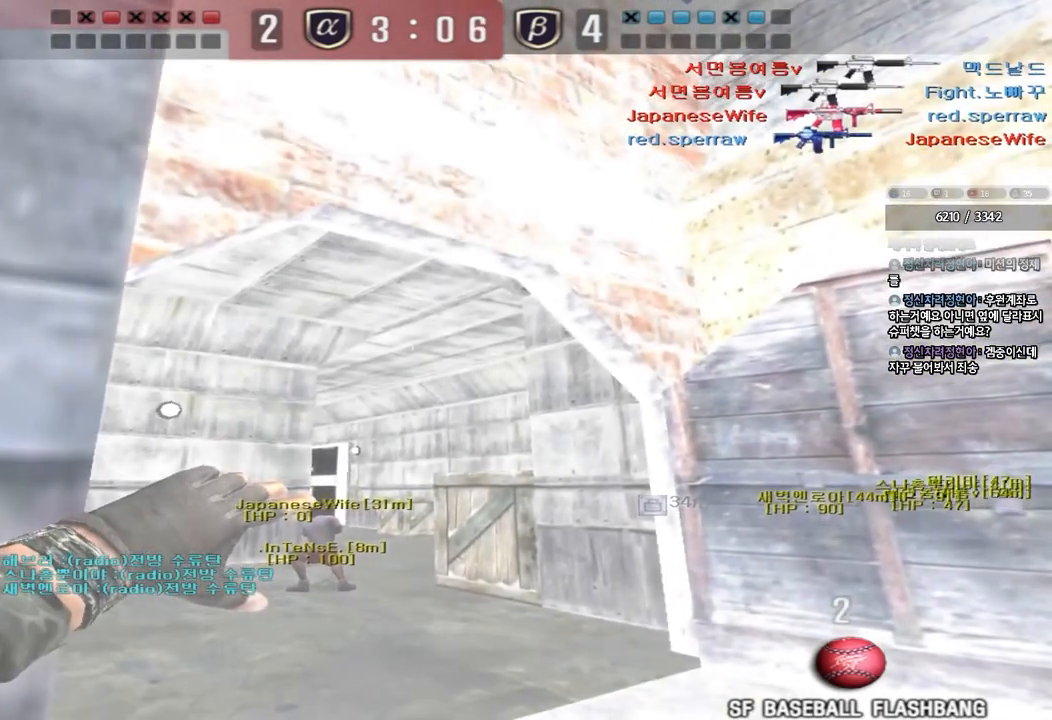
{"keys": ["a"], "events": []}
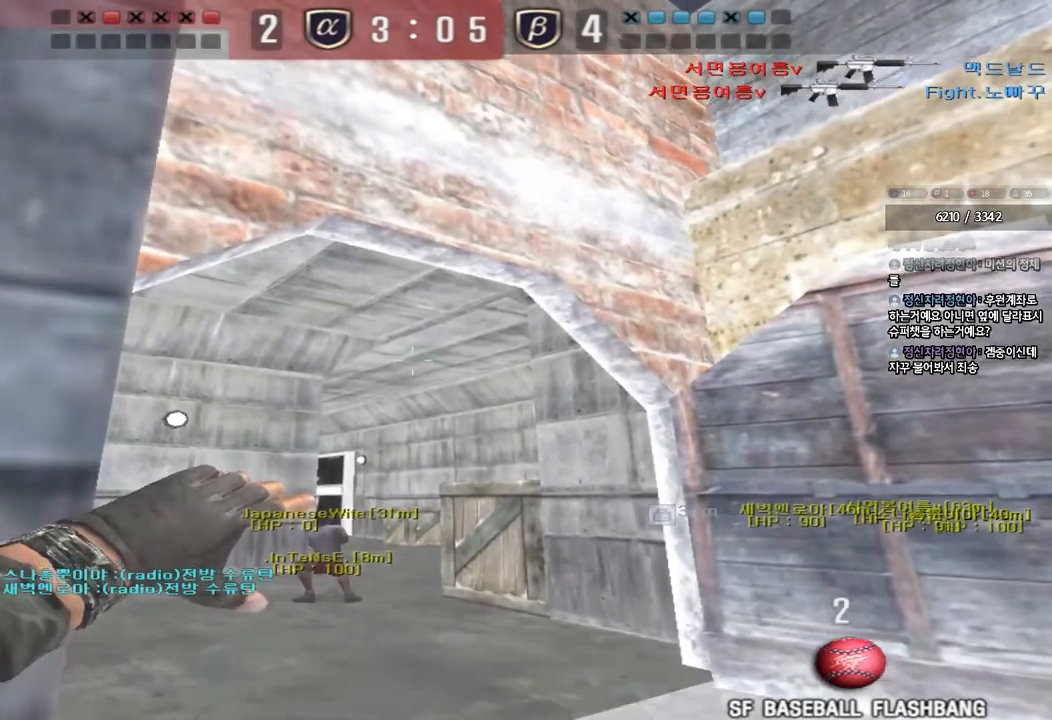
{"keys": ["a"], "events": []}
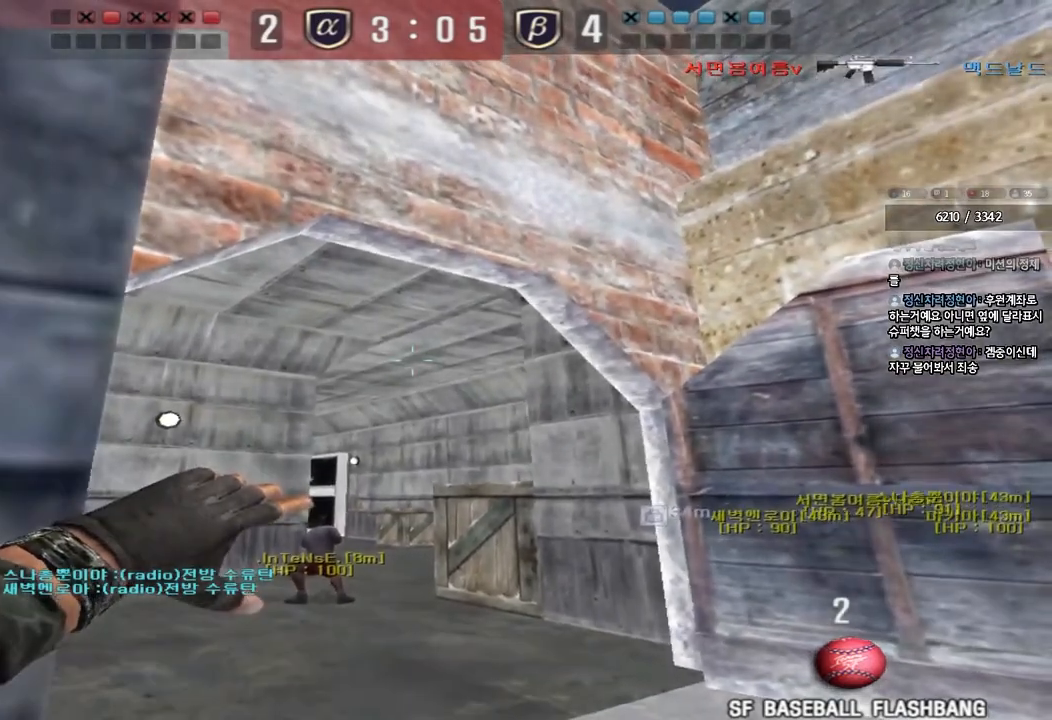
{"keys": ["a"], "events": []}
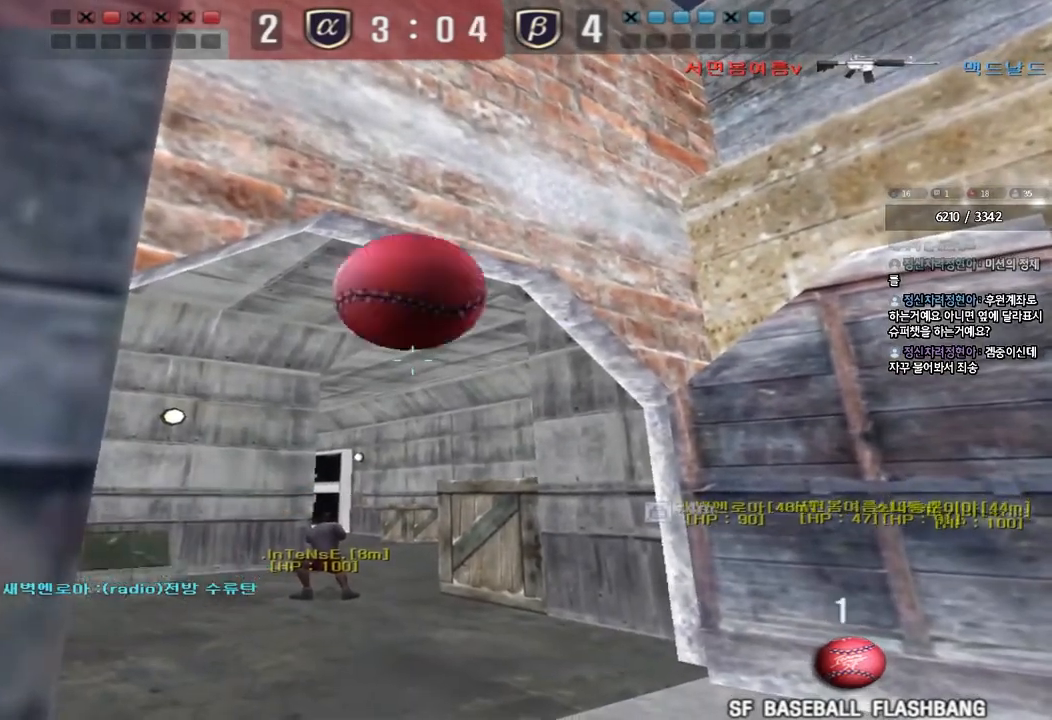
{"keys": ["w"], "events": [[183, "a", "up"], [183, "d", "down"], [183, "w", "down"], [383, "d", "up"]]}
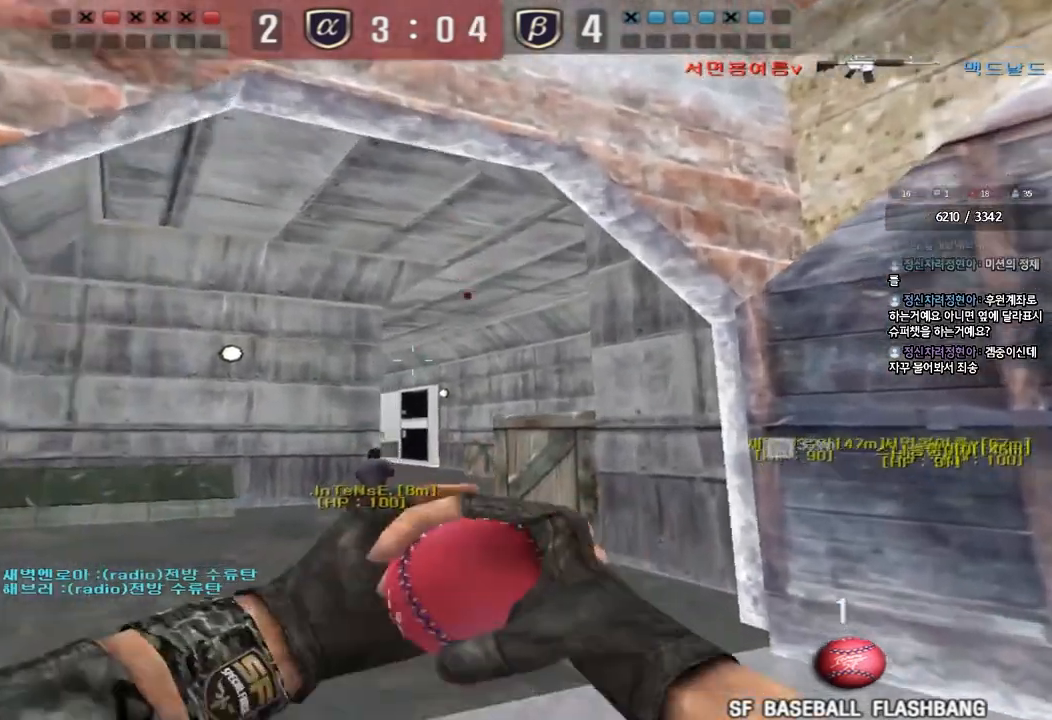
{"keys": ["w"], "events": []}
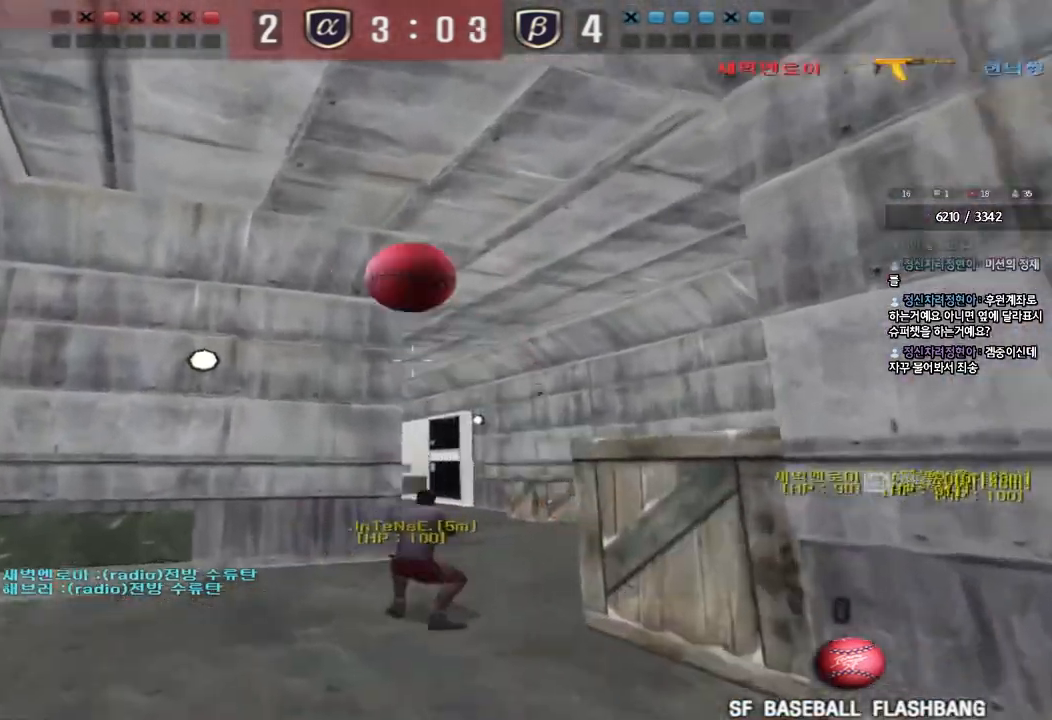
{"keys": ["a", "w"], "events": [[67, "a", "down"]]}
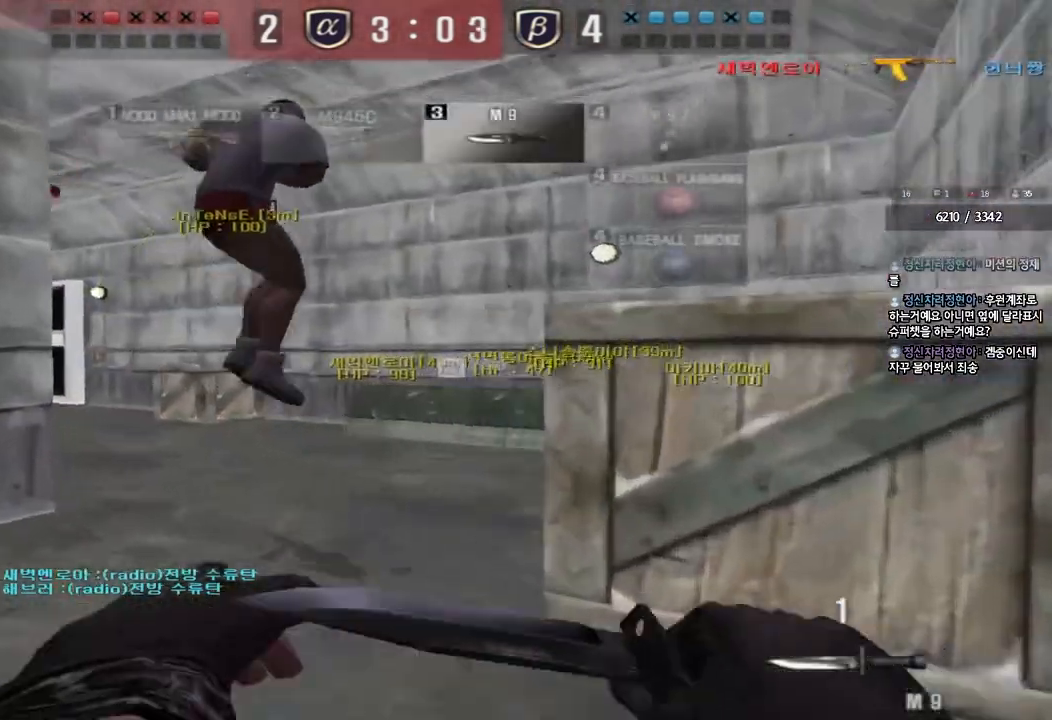
{"keys": ["d", "w"], "events": [[400, "a", "up"], [433, "d", "down"]]}
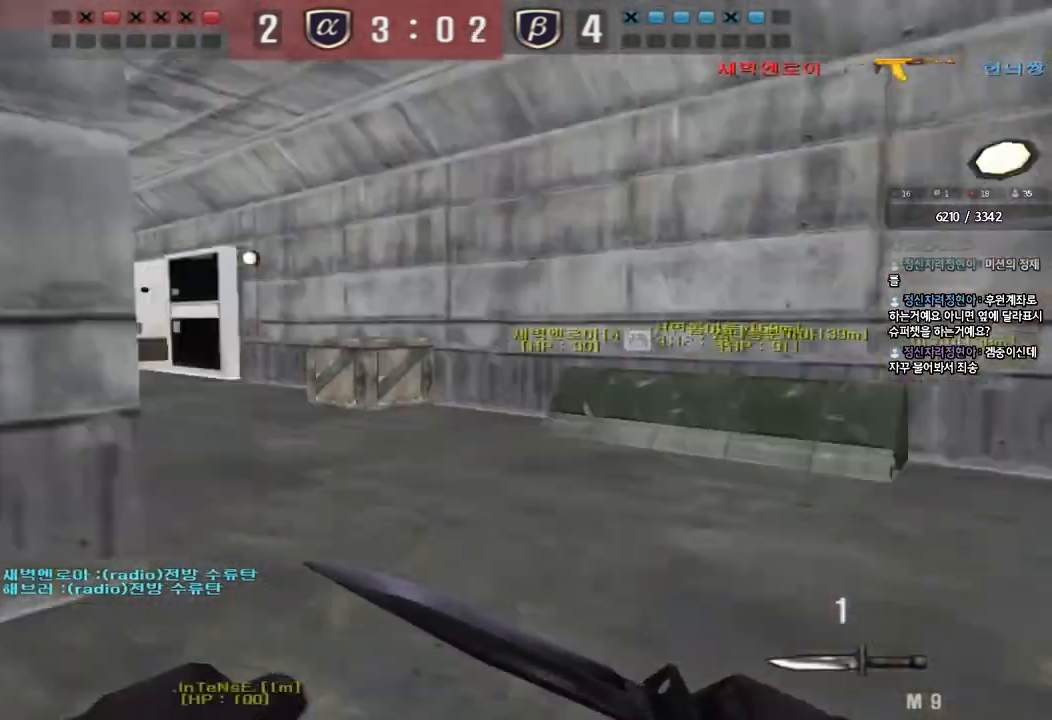
{"keys": ["d", "w"], "events": [[167, "shift", "down"], [183, "w", "up"], [200, "d", "up"], [200, "space", "down"], [333, "shift", "up"], [367, "w", "down"], [383, "d", "down"], [400, "space", "up"]]}
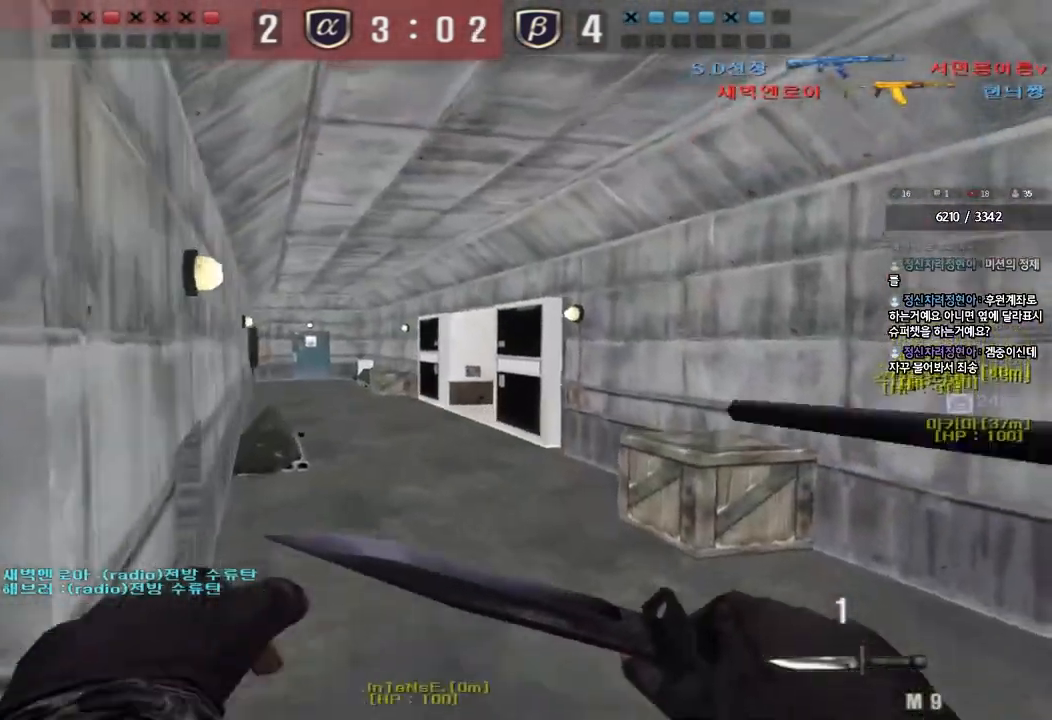
{"keys": ["a", "w"], "events": [[150, "d", "up"], [217, "a", "down"]]}
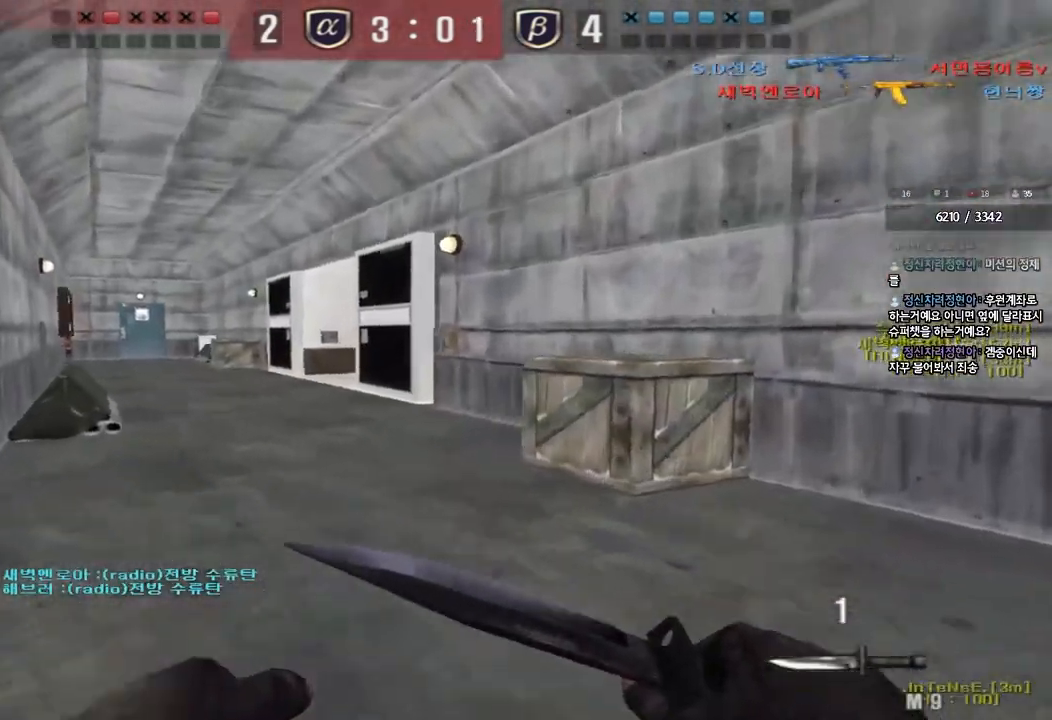
{"keys": ["d", "w"], "events": [[383, "a", "up"], [417, "d", "down"]]}
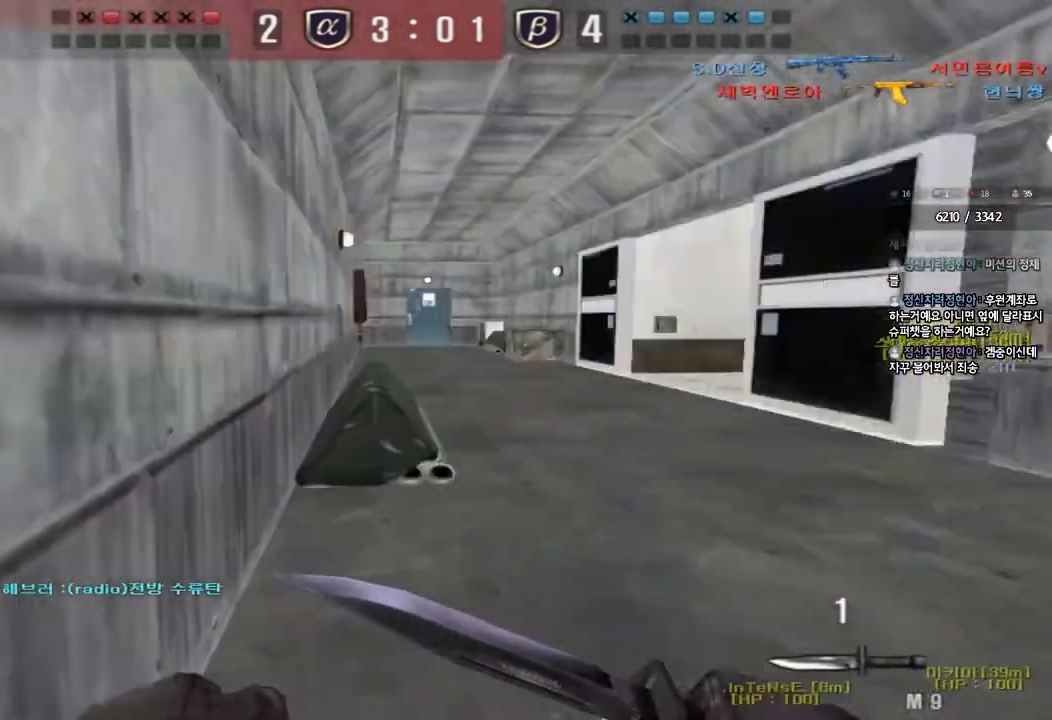
{"keys": ["shift"], "events": [[250, "shift", "down"], [267, "d", "up"], [267, "w", "up"], [317, "space", "down"], [433, "space", "up"]]}
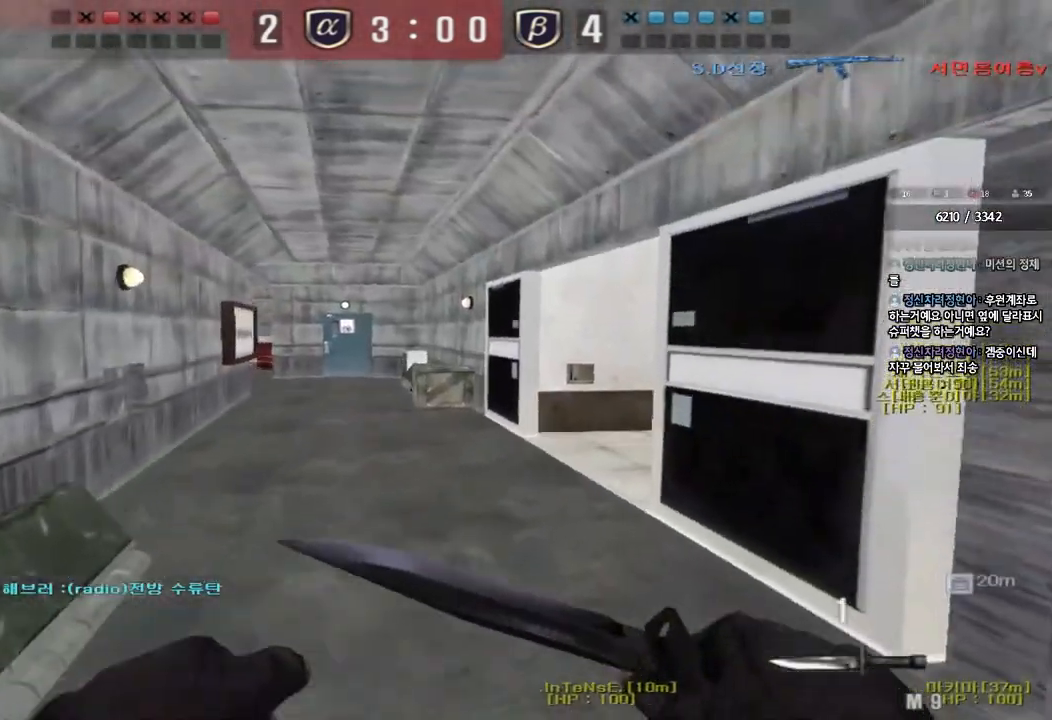
{"keys": ["a", "w"], "events": [[150, "shift", "up"], [417, "a", "down"], [417, "w", "down"]]}
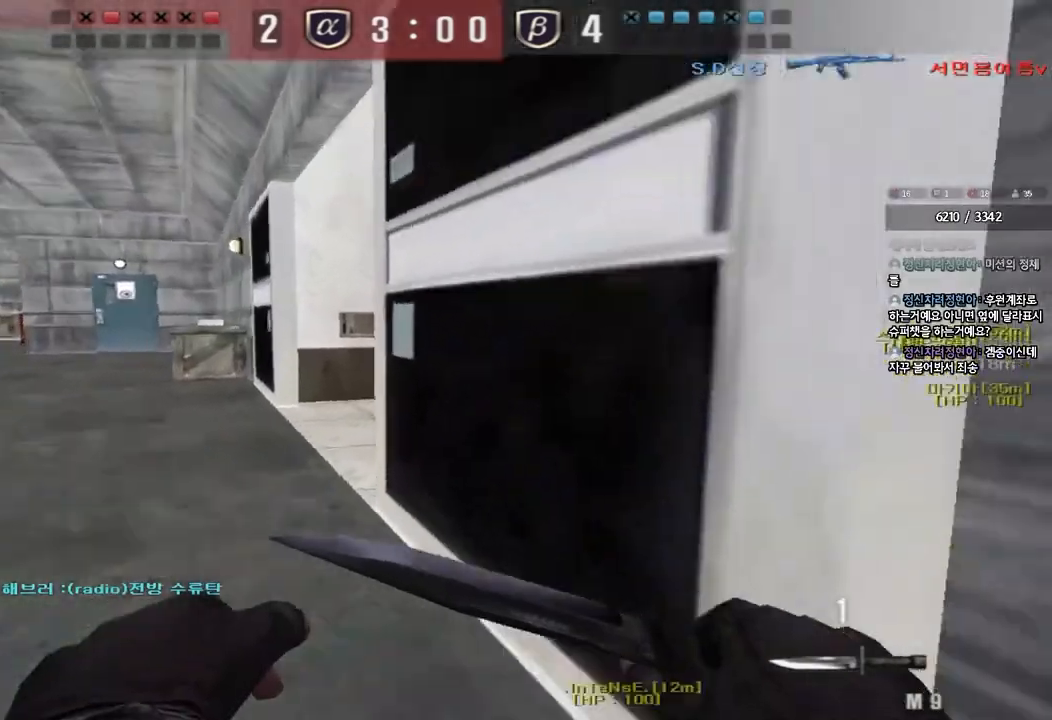
{"keys": ["a", "ctrl"], "events": [[500, "ctrl", "down"], [500, "w", "up"]]}
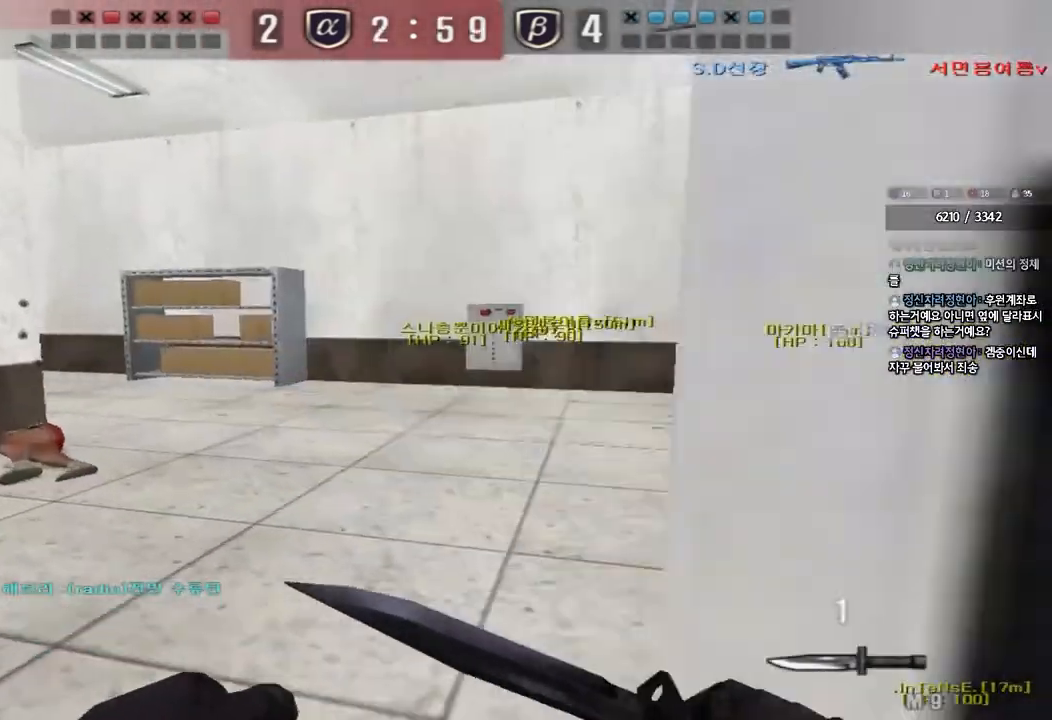
{"keys": ["ctrl"], "events": [[33, "a", "up"], [100, "ctrl", "up"], [117, "w", "down"], [133, "a", "down"], [417, "w", "up"], [433, "ctrl", "down"], [450, "a", "up"]]}
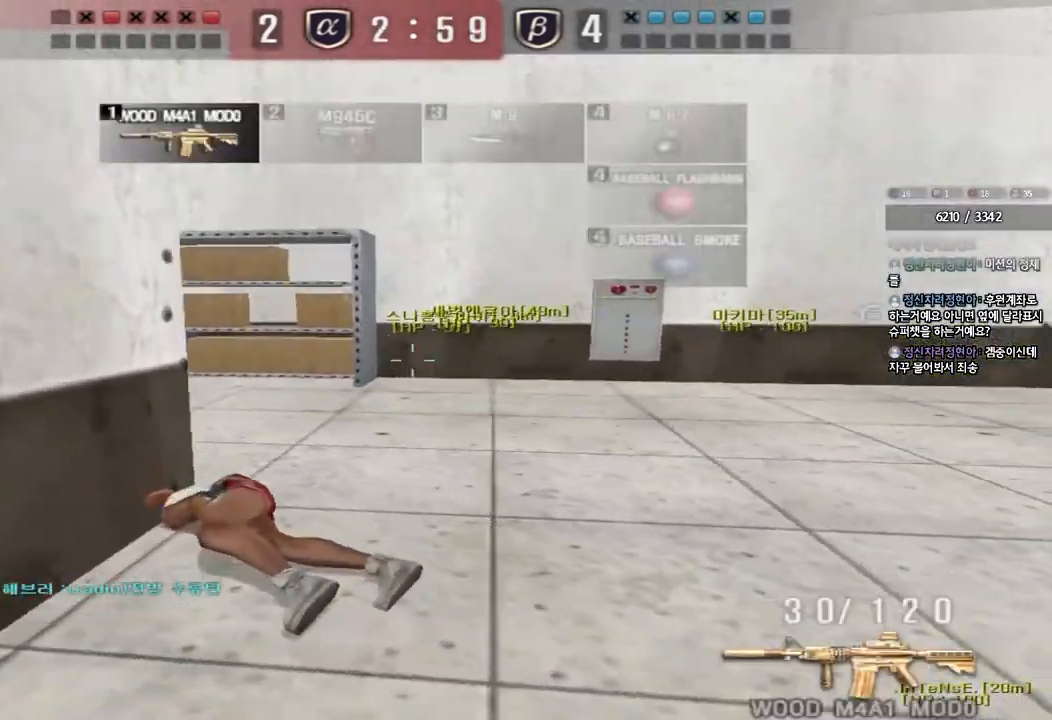
{"keys": ["shift"], "events": [[33, "ctrl", "up"], [50, "a", "down"], [50, "w", "down"], [200, "a", "up"], [200, "shift", "down"], [217, "w", "up"], [250, "space", "down"], [333, "space", "up"]]}
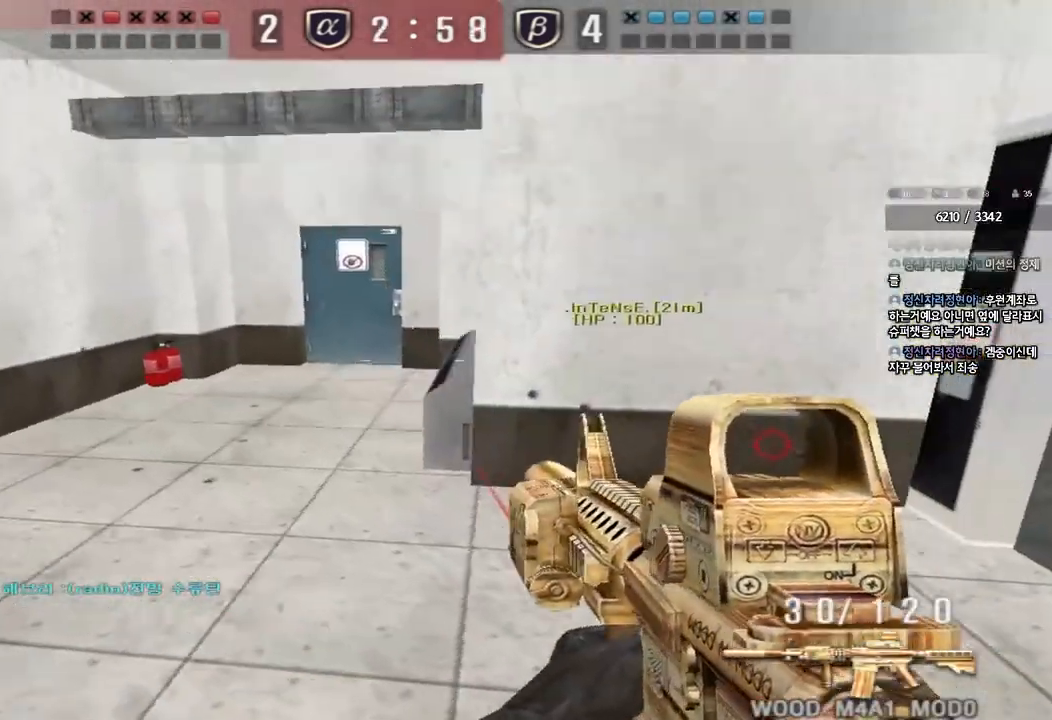
{"keys": ["a", "w"], "events": [[100, "shift", "up"], [200, "w", "down"], [217, "a", "down"]]}
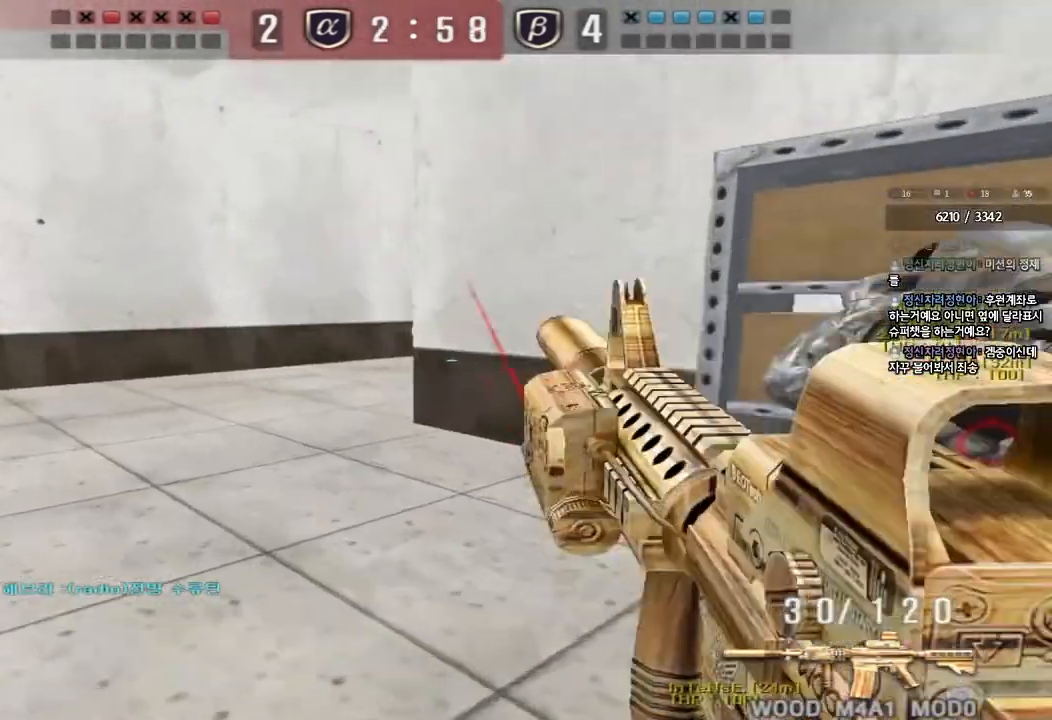
{"keys": [], "events": [[133, "ctrl", "down"], [133, "w", "up"], [150, "space", "down"], [167, "a", "up"], [233, "space", "up"], [250, "ctrl", "up"]]}
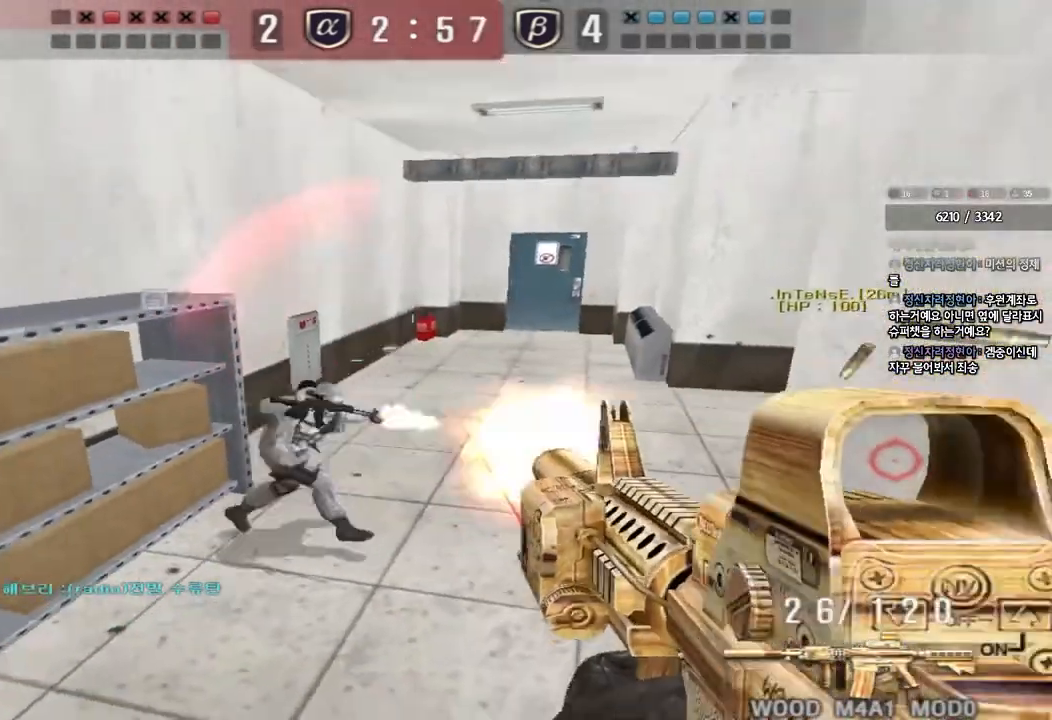
{"keys": ["ctrl", "space"], "events": [[233, "w", "down"], [250, "d", "down"], [467, "ctrl", "down"], [467, "d", "up"], [483, "w", "up"], [500, "space", "down"]]}
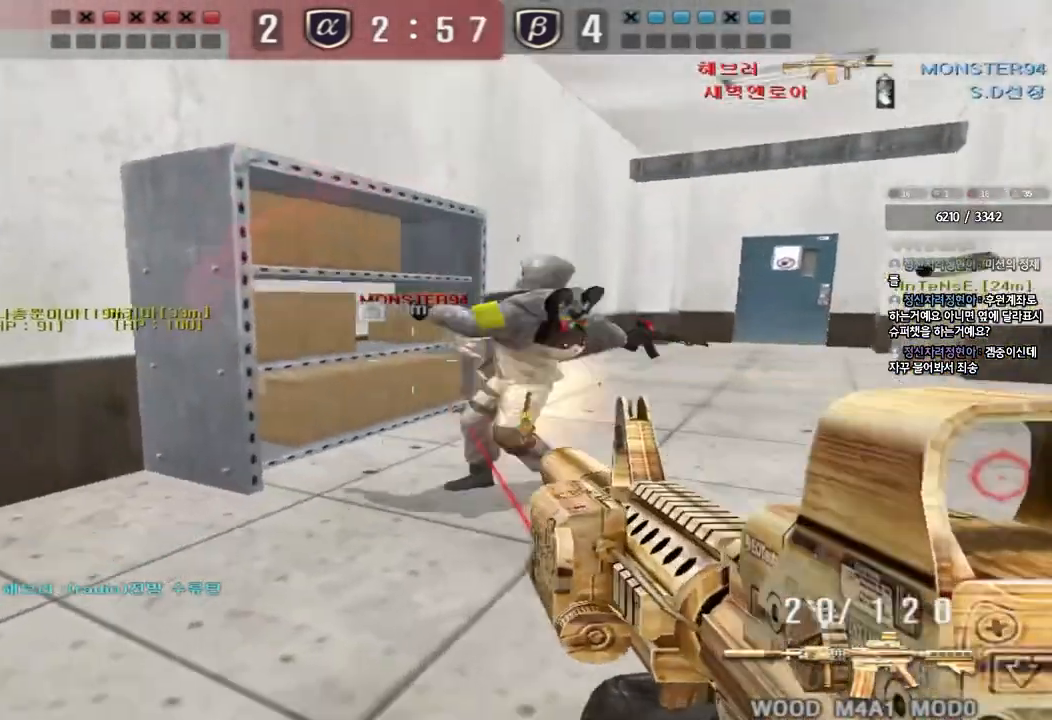
{"keys": ["a", "w"], "events": [[133, "space", "up"], [200, "ctrl", "up"], [267, "a", "down"], [283, "ctrl", "down"], [283, "w", "down"], [467, "ctrl", "up"]]}
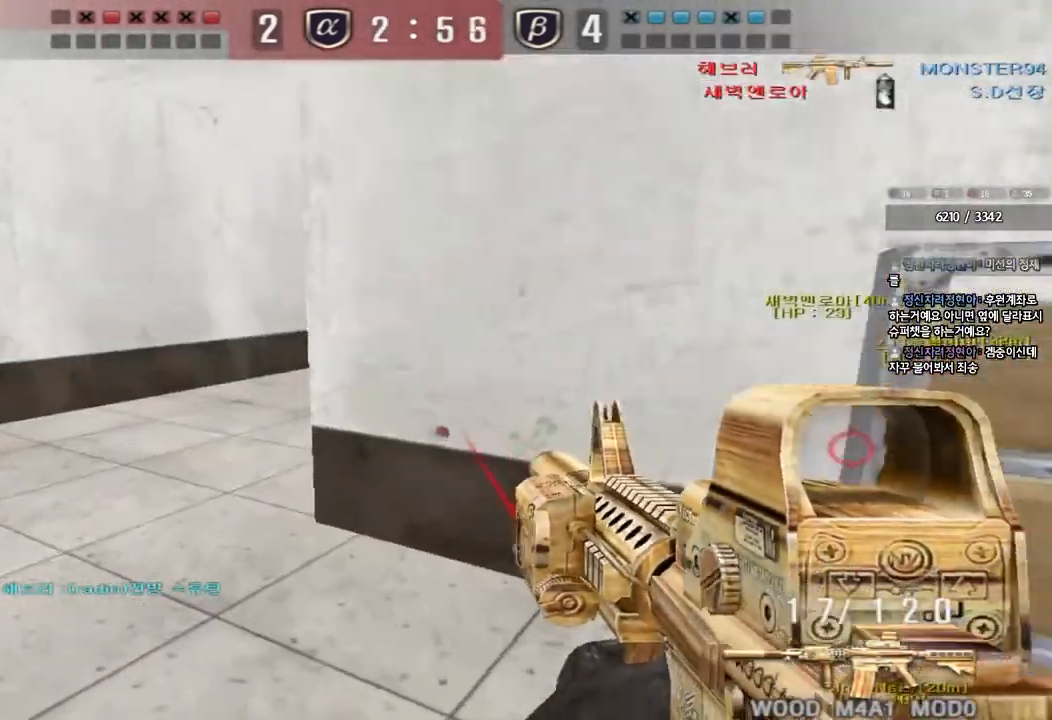
{"keys": ["a", "w"], "events": [[300, "ctrl", "down"], [317, "w", "up"], [333, "a", "up"], [400, "ctrl", "up"], [433, "a", "down"], [433, "w", "down"]]}
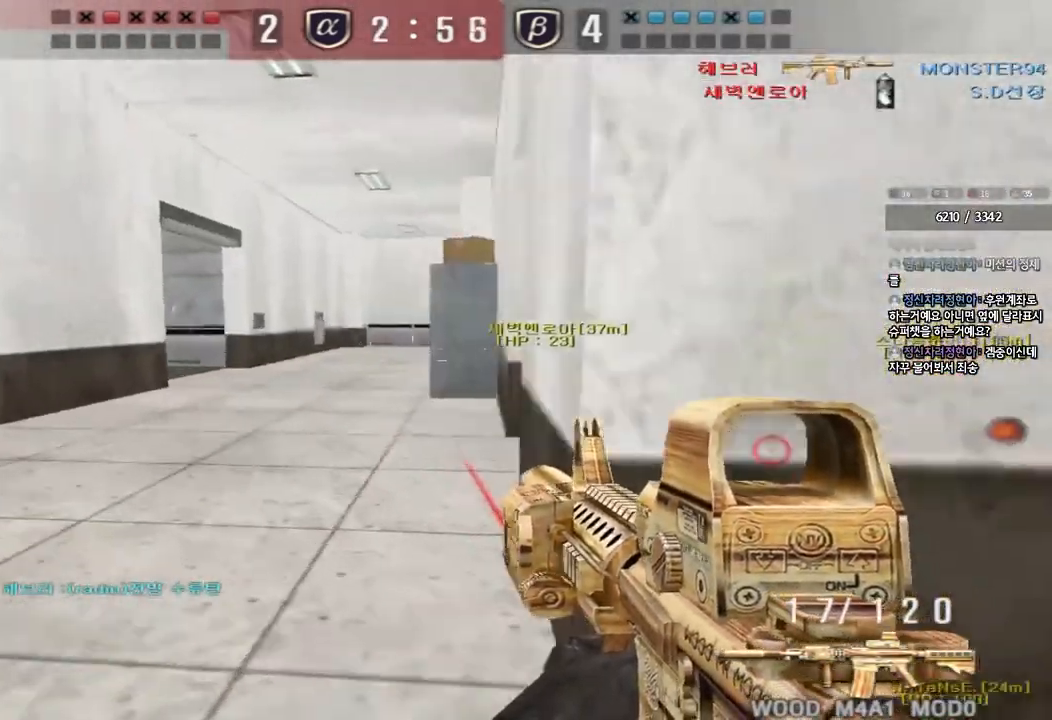
{"keys": ["a", "ctrl", "w"], "events": [[167, "ctrl", "down"], [183, "w", "up"], [200, "a", "up"], [283, "ctrl", "up"], [300, "a", "down"], [300, "w", "down"], [500, "ctrl", "down"]]}
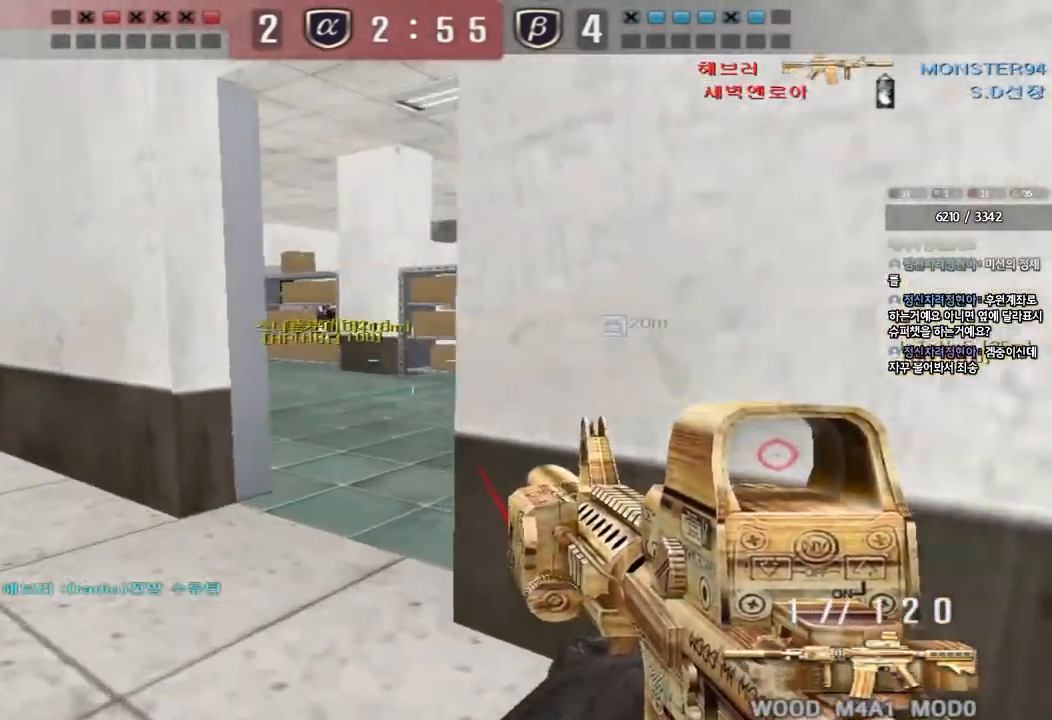
{"keys": ["d", "w"], "events": [[17, "w", "up"], [50, "a", "up"], [117, "ctrl", "up"], [133, "a", "down"], [133, "w", "down"], [333, "ctrl", "down"], [350, "w", "up"], [367, "a", "up"], [433, "w", "down"], [450, "d", "down"], [467, "ctrl", "up"]]}
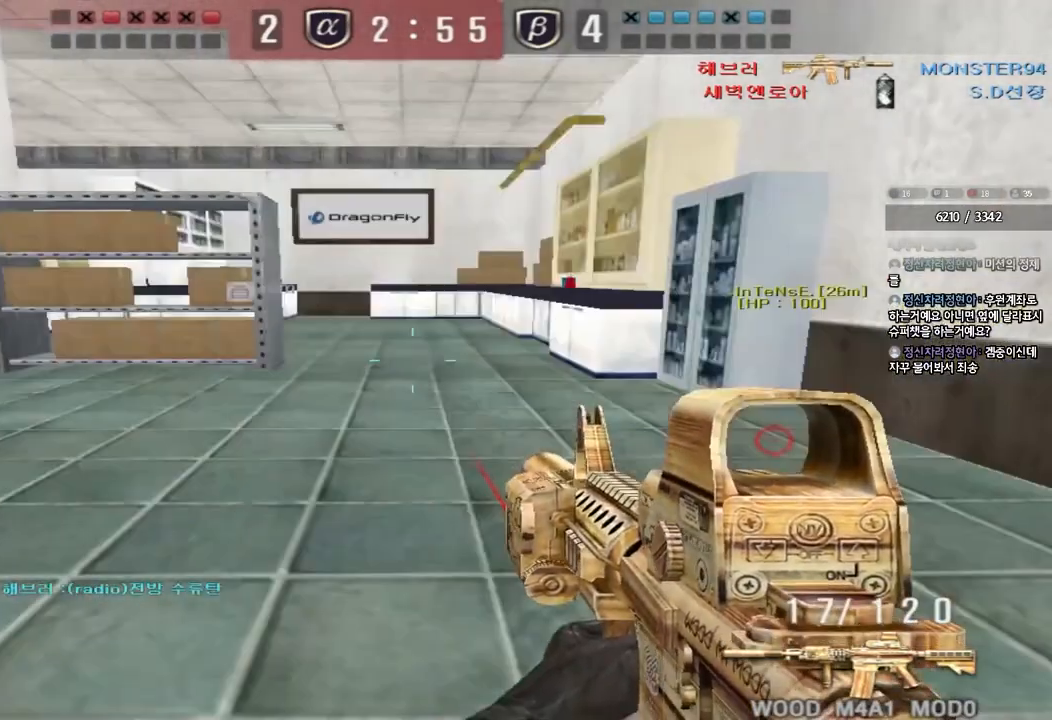
{"keys": ["d", "w"], "events": [[233, "ctrl", "down"], [250, "d", "up"], [267, "w", "up"], [333, "ctrl", "up"], [350, "d", "down"], [350, "w", "down"]]}
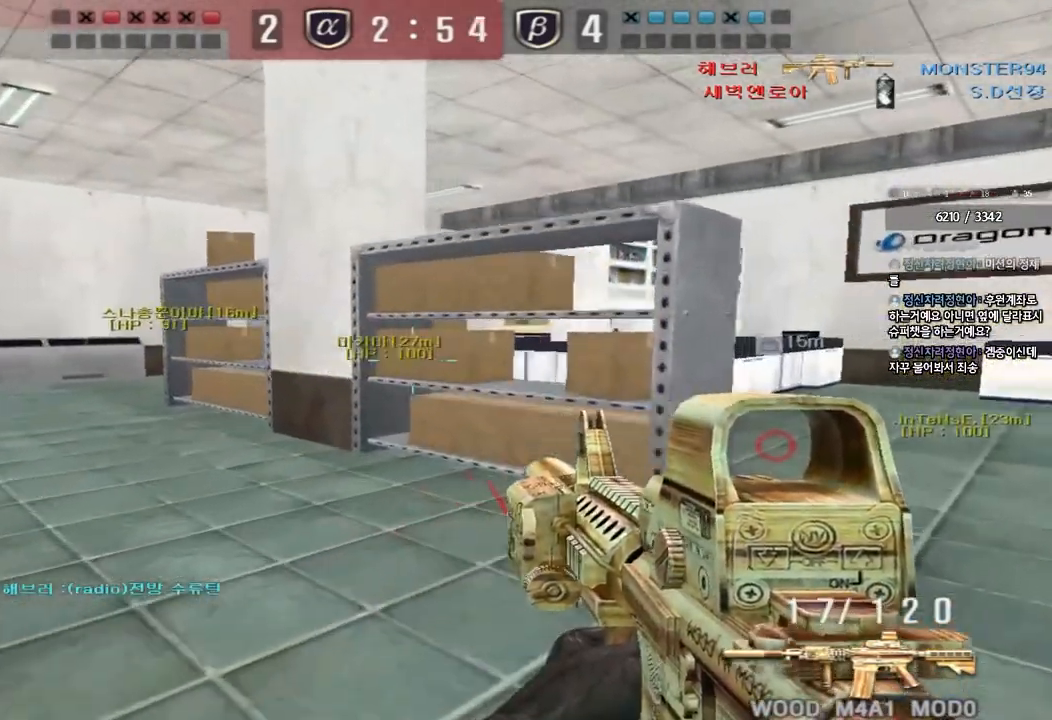
{"keys": ["a", "w"], "events": [[100, "ctrl", "down"], [117, "d", "up"], [133, "w", "up"], [200, "ctrl", "up"], [217, "d", "down"], [217, "w", "down"], [367, "ctrl", "down"], [367, "d", "up"], [367, "w", "up"], [433, "a", "down"], [467, "w", "down"], [483, "ctrl", "up"]]}
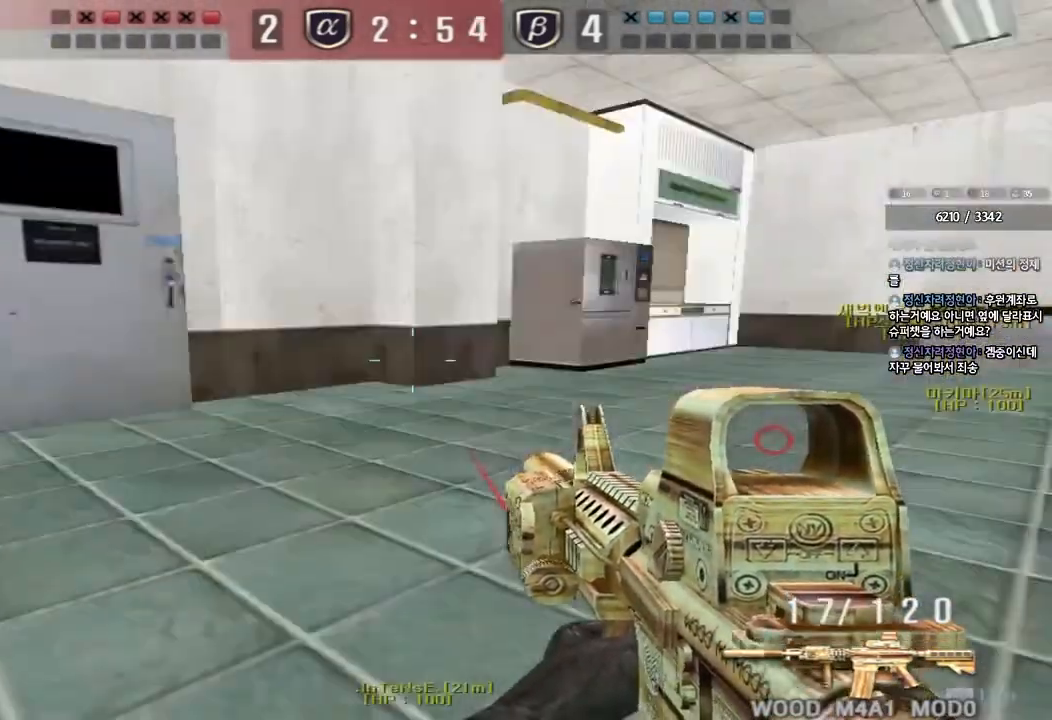
{"keys": ["a", "w"], "events": [[317, "ctrl", "down"], [333, "w", "up"], [350, "a", "up"], [433, "a", "down"], [433, "ctrl", "up"], [450, "w", "down"]]}
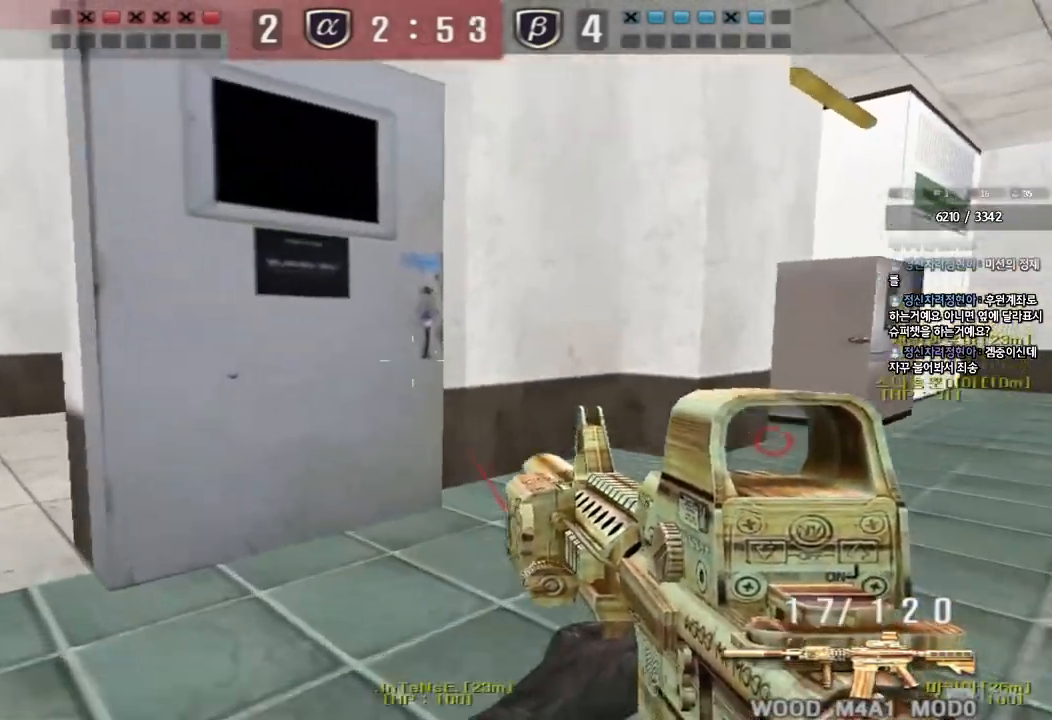
{"keys": ["ctrl", "d", "w"], "events": [[400, "ctrl", "down"], [400, "w", "up"], [433, "a", "up"], [500, "d", "down"], [500, "w", "down"]]}
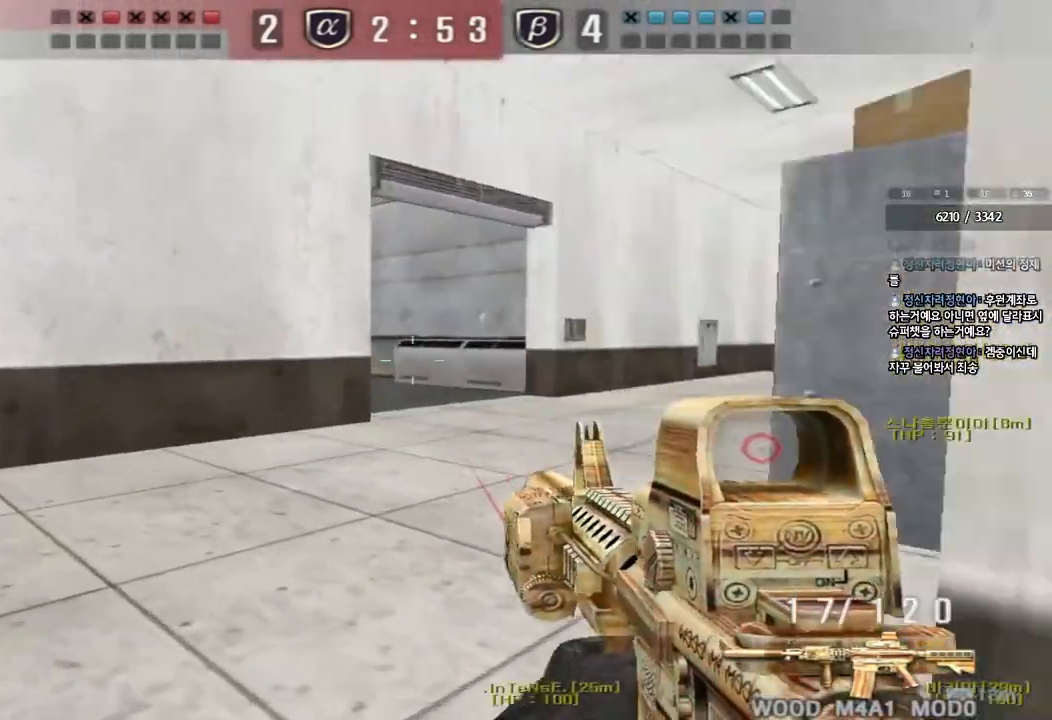
{"keys": ["d", "w"], "events": [[17, "ctrl", "up"], [50, "tab", "down"], [250, "ctrl", "down"], [267, "d", "up"], [267, "w", "up"], [333, "tab", "up"], [333, "w", "down"], [350, "ctrl", "up"], [350, "d", "down"]]}
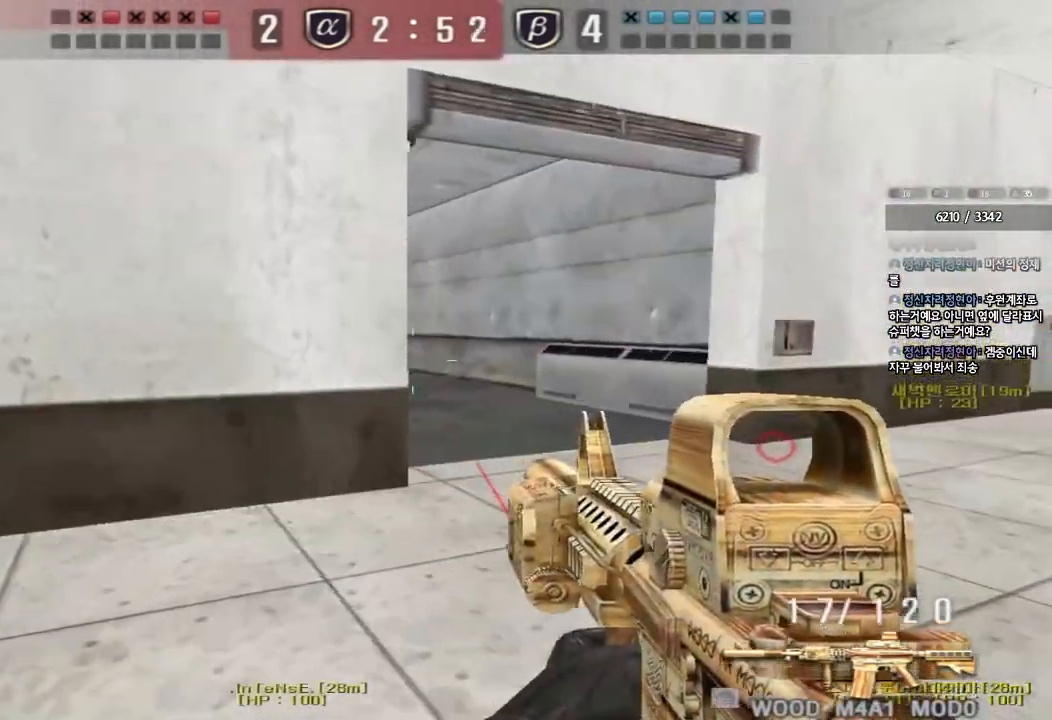
{"keys": ["d", "w"], "events": [[50, "ctrl", "down"], [83, "d", "up"], [83, "w", "up"], [150, "ctrl", "up"], [167, "d", "down"], [167, "w", "down"], [367, "ctrl", "down"], [400, "d", "up"], [400, "w", "up"], [467, "ctrl", "up"], [483, "d", "down"], [483, "w", "down"]]}
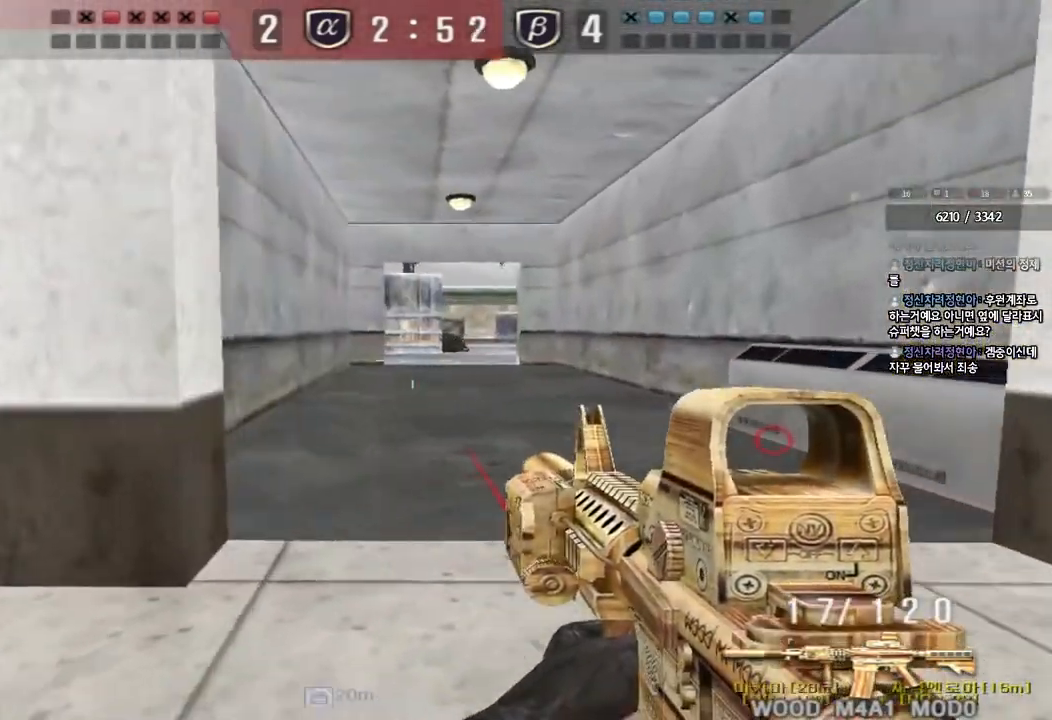
{"keys": ["ctrl"], "events": [[233, "ctrl", "down"], [233, "d", "up"], [250, "w", "up"], [317, "ctrl", "up"], [317, "d", "down"], [333, "w", "down"], [467, "ctrl", "down"], [483, "d", "up"], [500, "w", "up"]]}